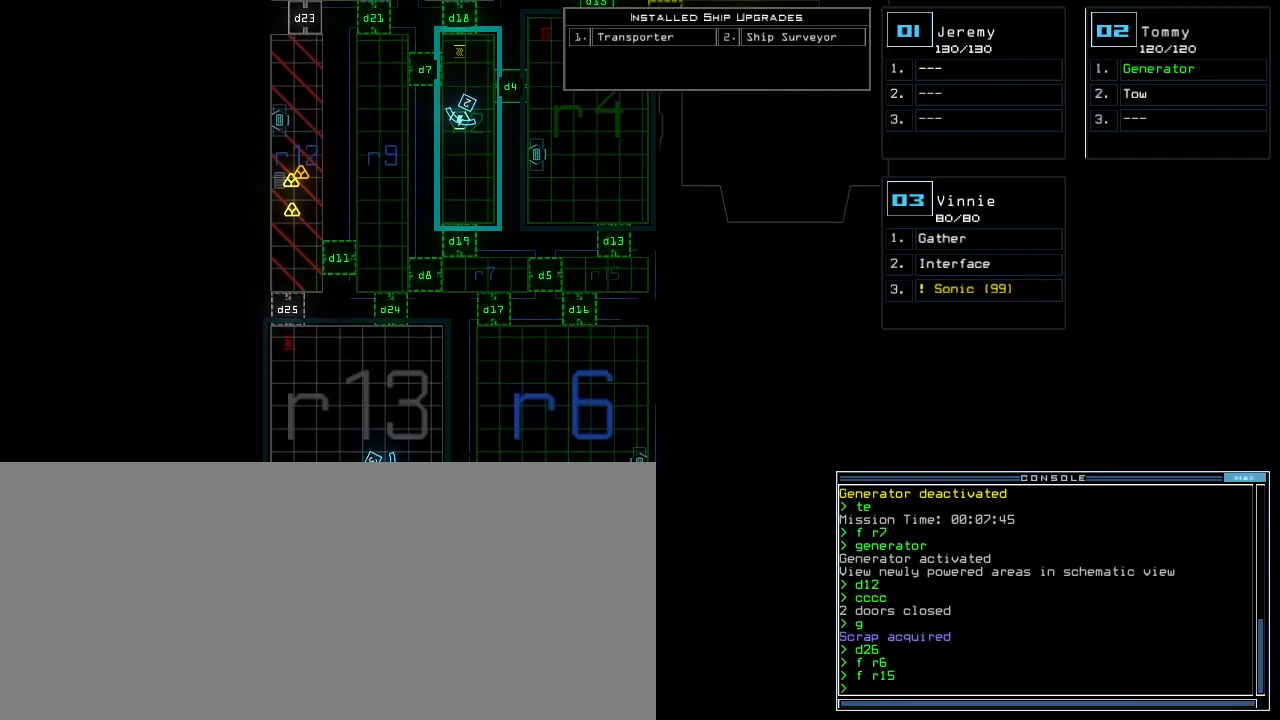
Gameplay with keyboard; each line is a JSON object with the keys held at the frame after it. "events" lists presses ("down") and releases ("up") of ".", "0", "1", "2", "3", "4", "5", "6", "7", "8", "9", "a", "b", "backspace", "c", "caps_lock", "comma", "ctrl_l", "ctrl_r", "d", "down", "e", "equals", "escape", "f", "f12", "g", "h", "i", "j", "k", "l", "left", "m", "minus", "n", "o", "p", "q", "quote", "r", "return", "right", "s", "semicolon", "shift_l", "shift_r", "space", "t", "tab", "tilde", "u", "up", "v", "w", "x", "y" and "z" between this image and that frame as [ms after this image, input, new state], when the widget could be followed in between. No other keys are recorded. Mouse input is not recorded. Not read: other_keys.
{"keys": [], "events": [[250, "quote", "down"], [333, "quote", "up"]]}
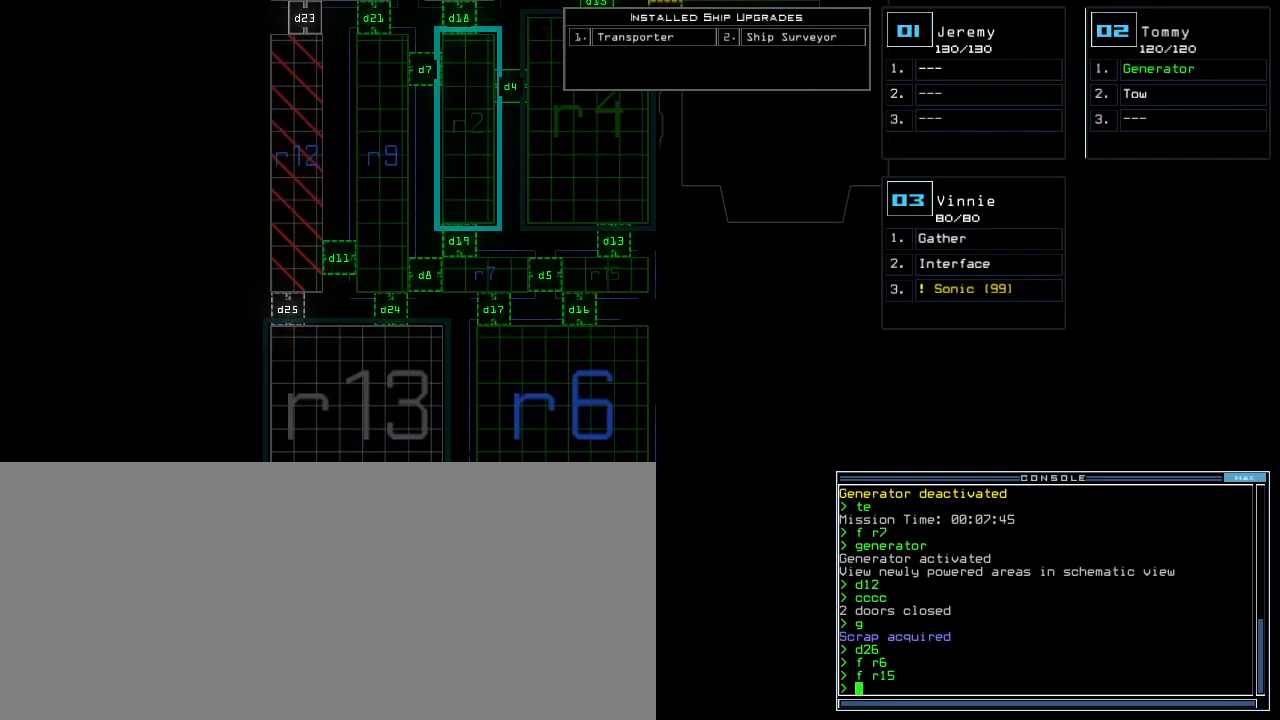
{"keys": [], "events": [[17, "f", "down"], [117, "f", "up"], [183, "r", "down"], [267, "r", "up"], [383, "1", "down"], [483, "1", "up"]]}
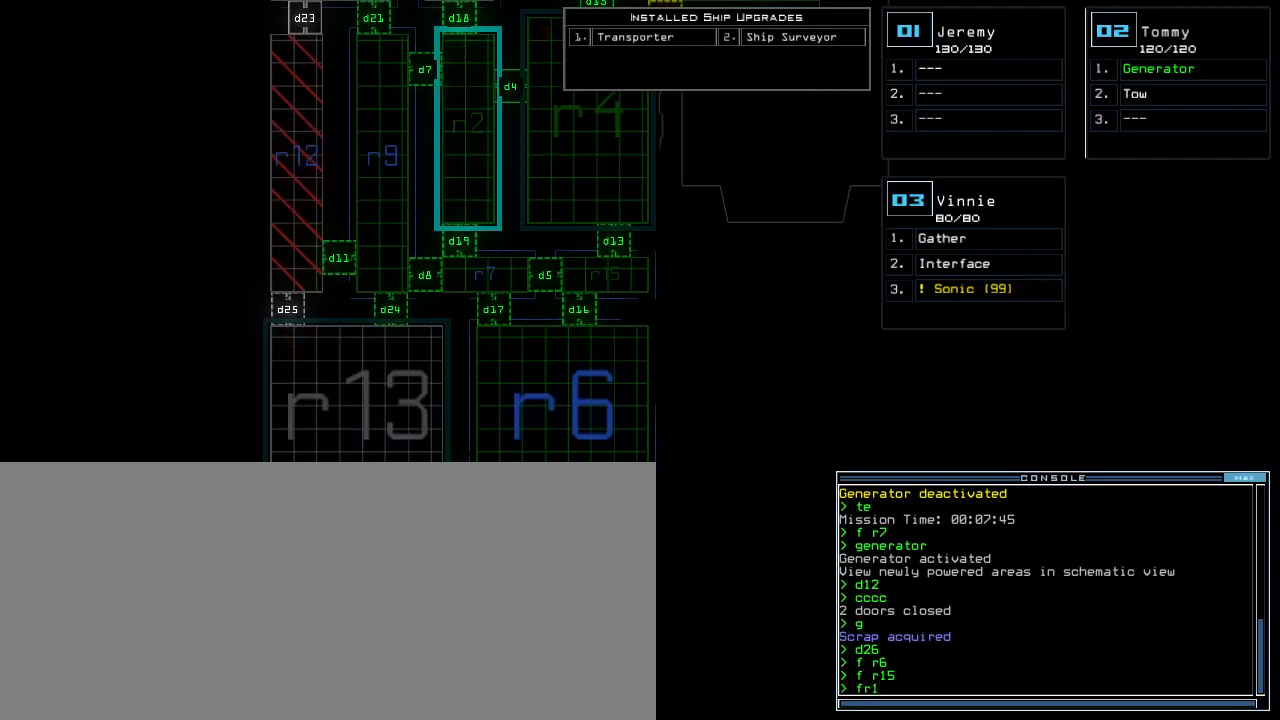
{"keys": [], "events": [[333, "4", "down"], [417, "4", "up"]]}
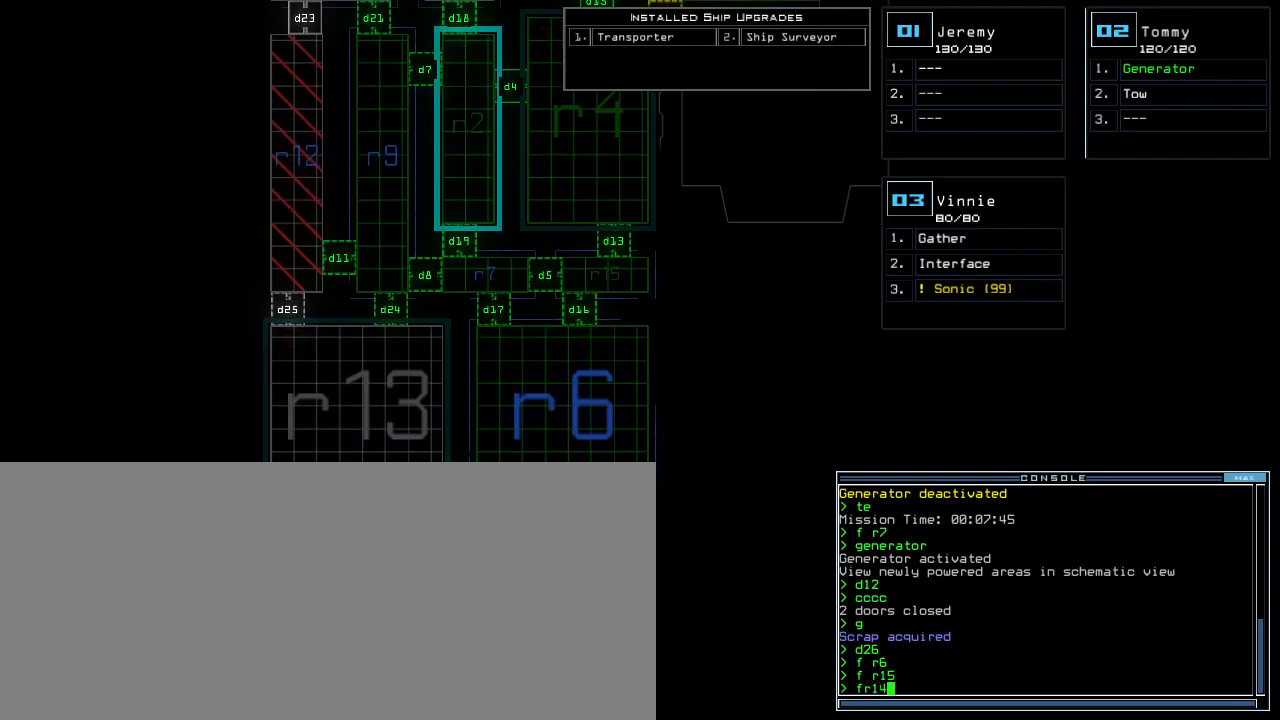
{"keys": [], "events": [[33, "return", "down"], [100, "return", "up"]]}
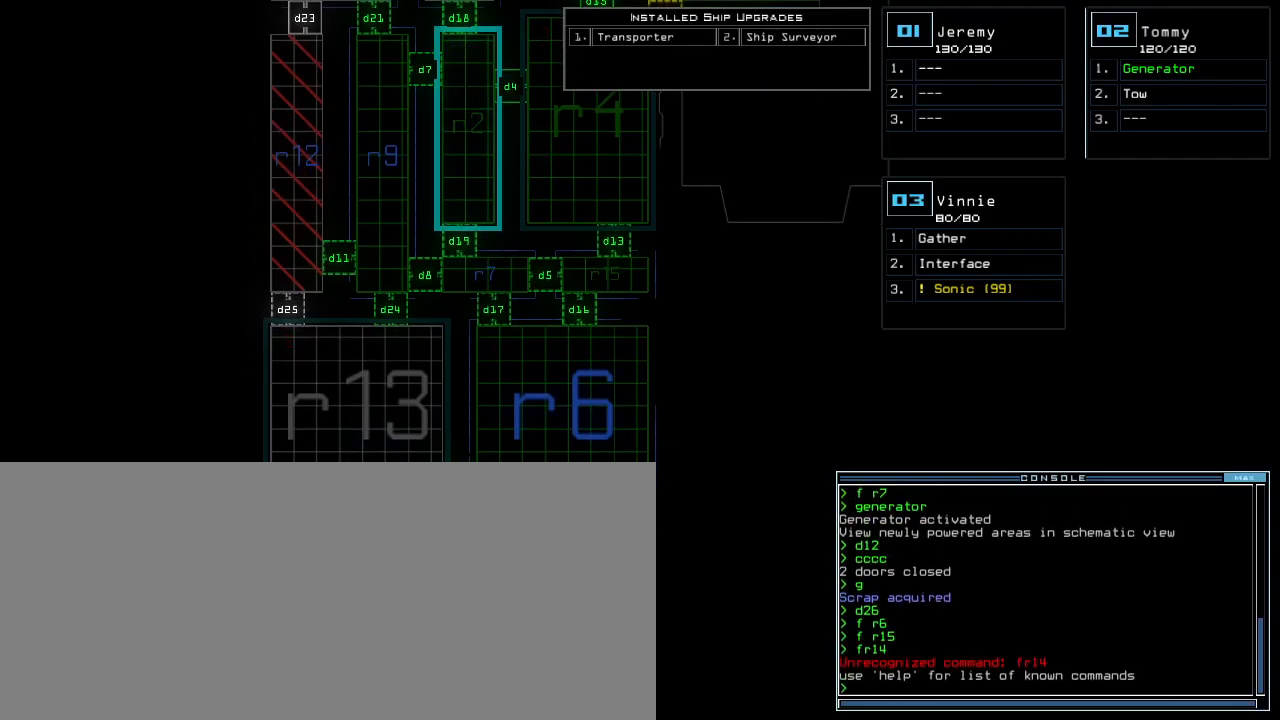
{"keys": ["space"], "events": [[350, "f", "down"], [450, "f", "up"], [467, "space", "down"]]}
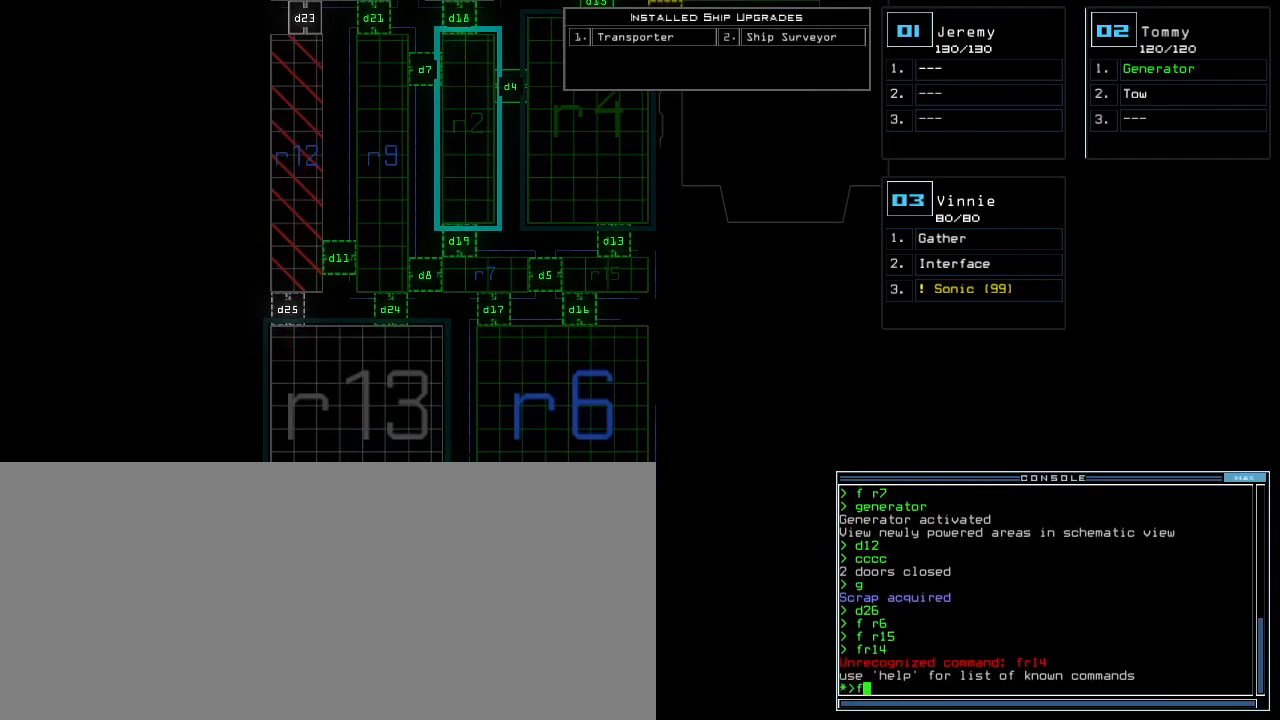
{"keys": [], "events": [[17, "space", "up"], [33, "r", "down"], [100, "r", "up"], [217, "1", "down"], [283, "1", "up"]]}
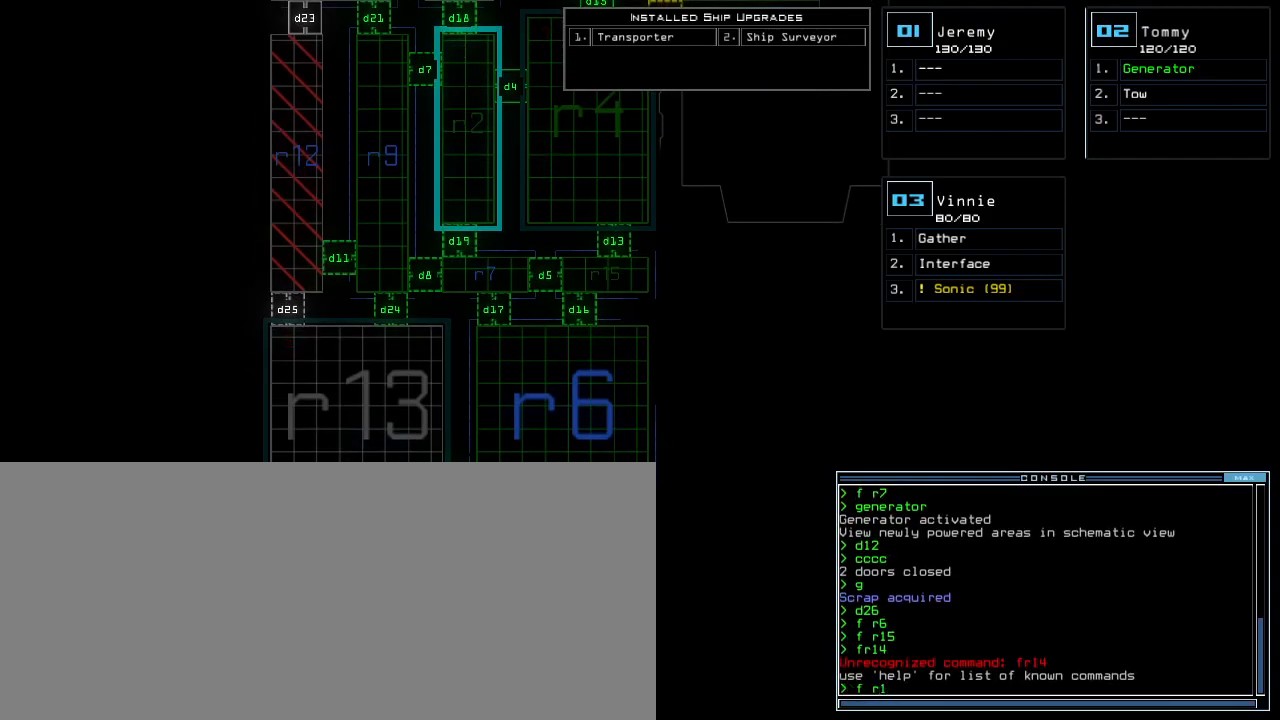
{"keys": [], "events": [[150, "4", "down"], [200, "4", "up"], [400, "return", "down"], [483, "return", "up"]]}
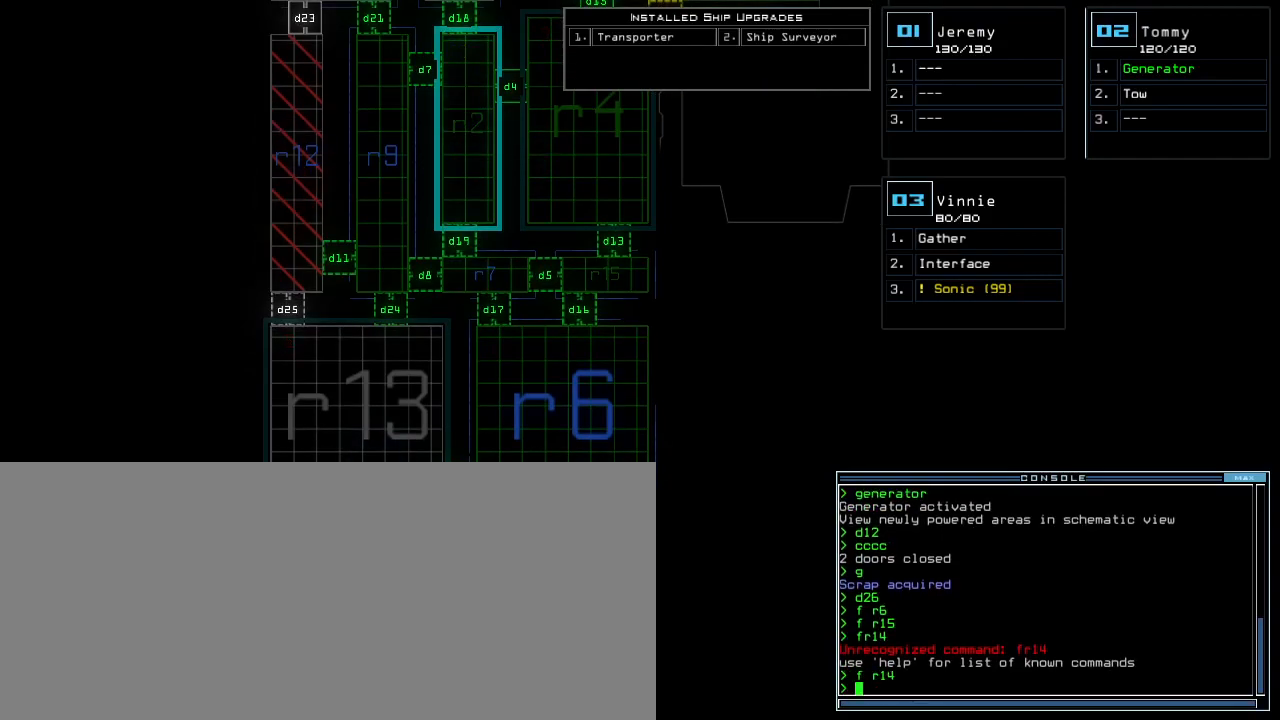
{"keys": [], "events": [[83, "quote", "down"], [133, "quote", "up"]]}
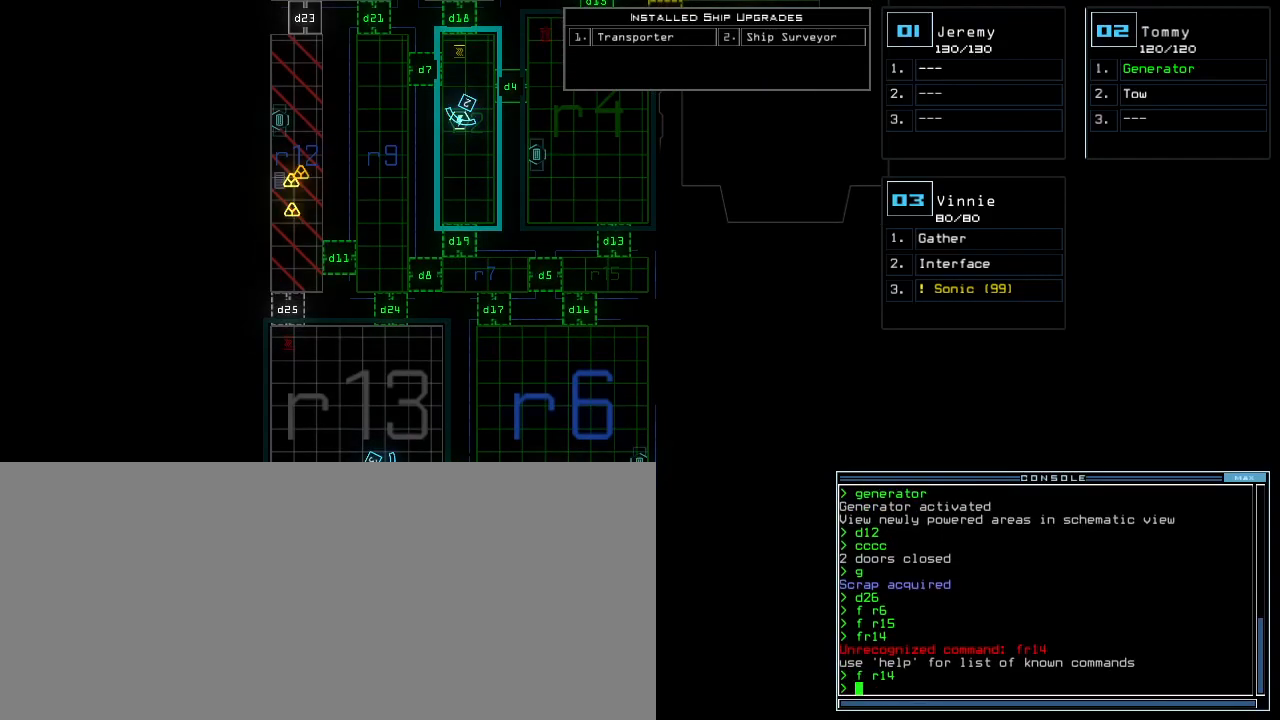
{"keys": ["up"], "events": [[233, "3", "down"], [250, "up", "down"], [300, "3", "up"], [350, "left", "down"], [467, "left", "up"]]}
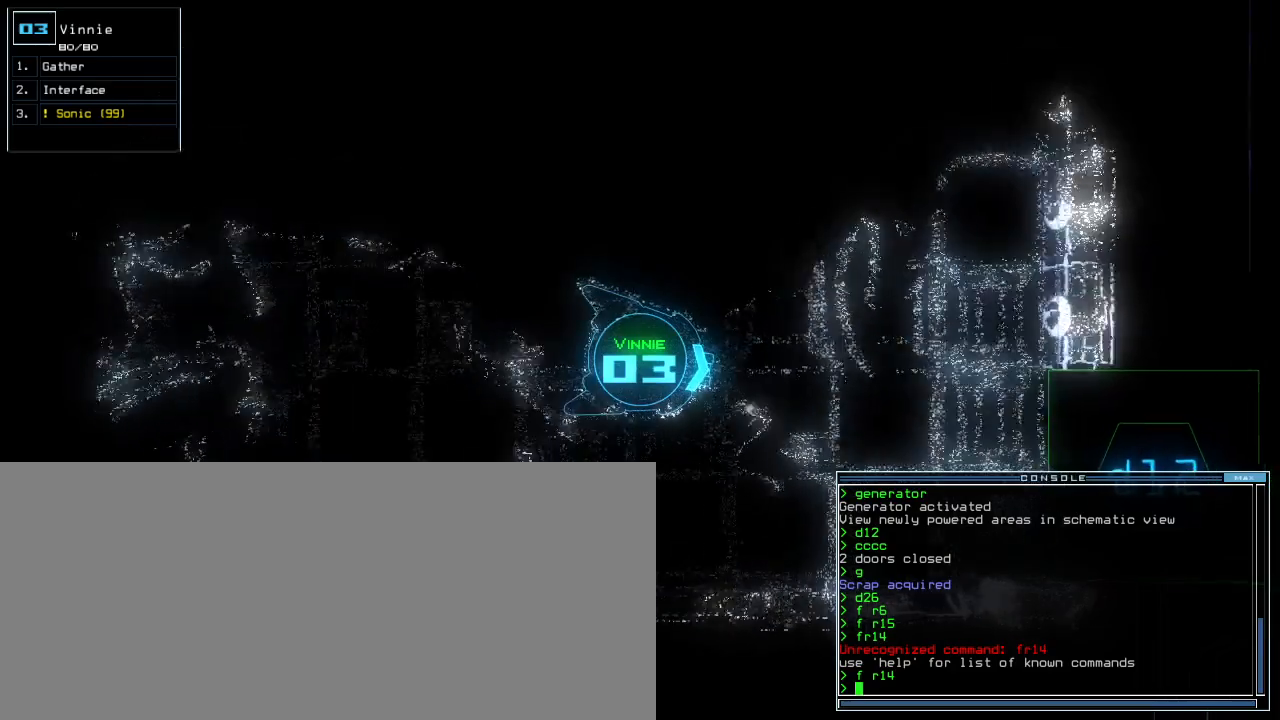
{"keys": ["up"], "events": [[267, "right", "down"], [350, "ctrl_l", "down"], [400, "ctrl_l", "up"], [417, "right", "up"]]}
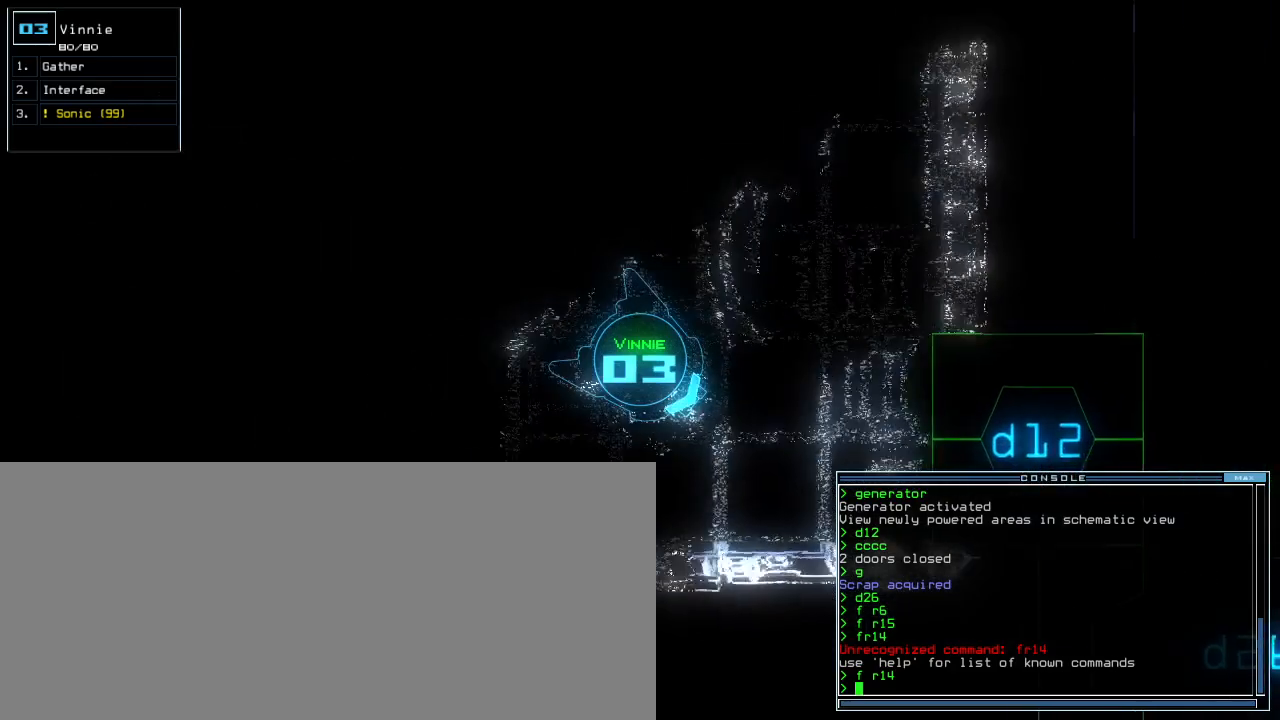
{"keys": ["up"], "events": [[83, "left", "down"], [250, "left", "up"]]}
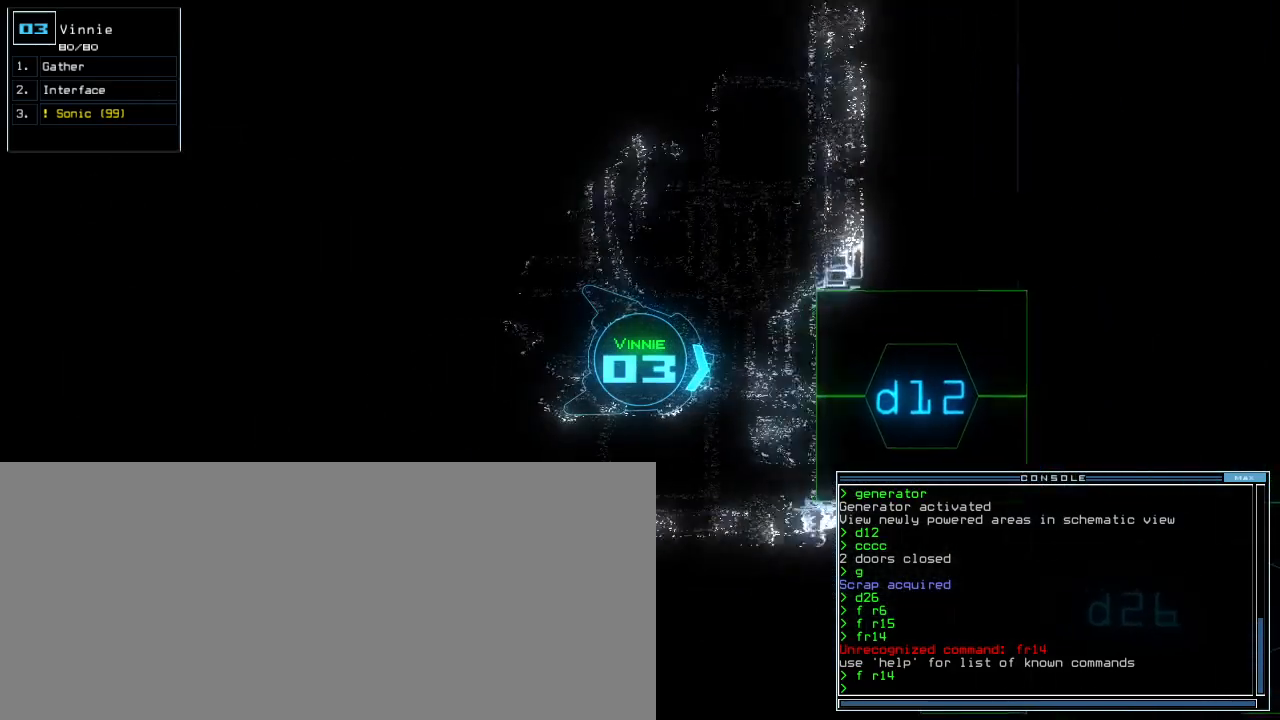
{"keys": [], "events": [[67, "left", "down"], [117, "left", "up"], [117, "up", "up"]]}
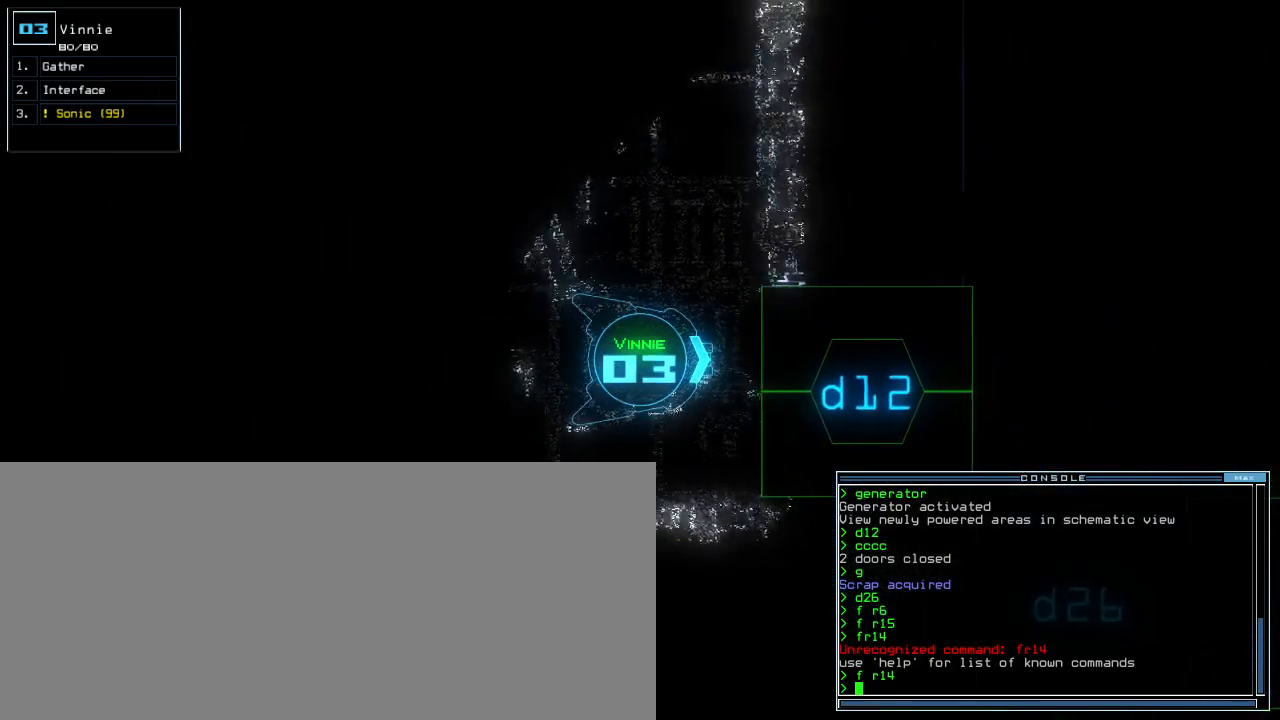
{"keys": [], "events": []}
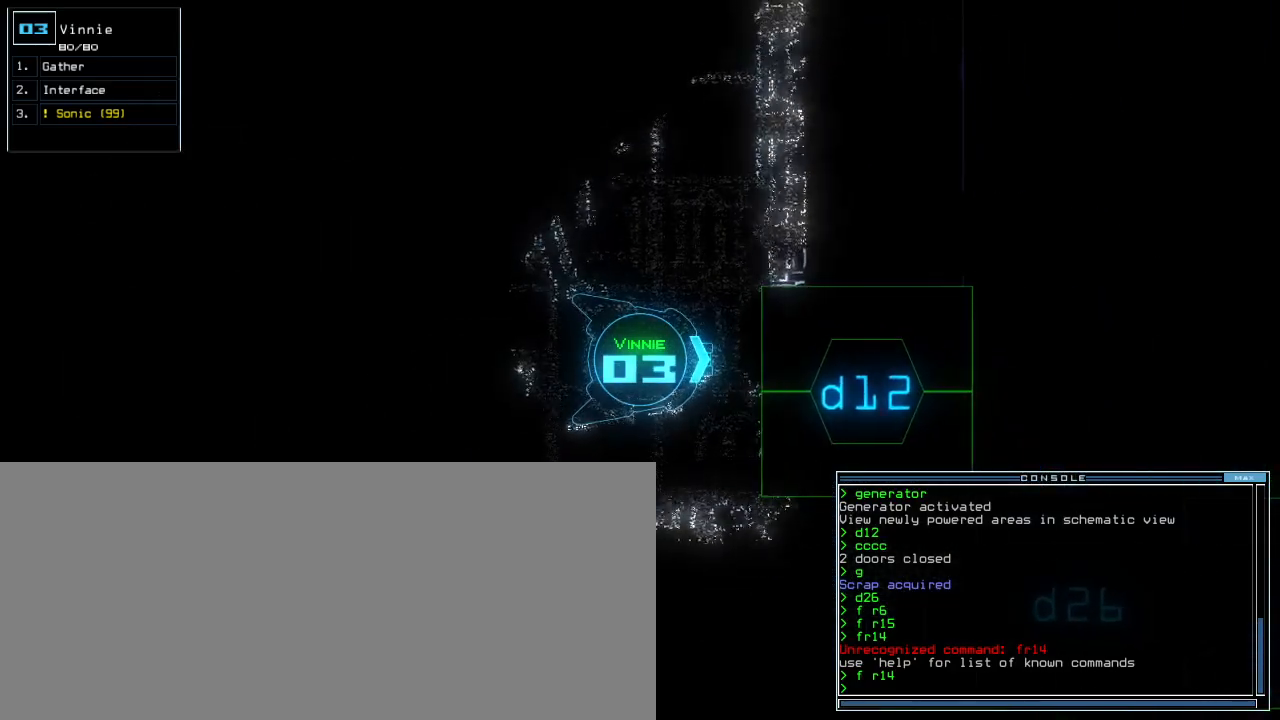
{"keys": [], "events": []}
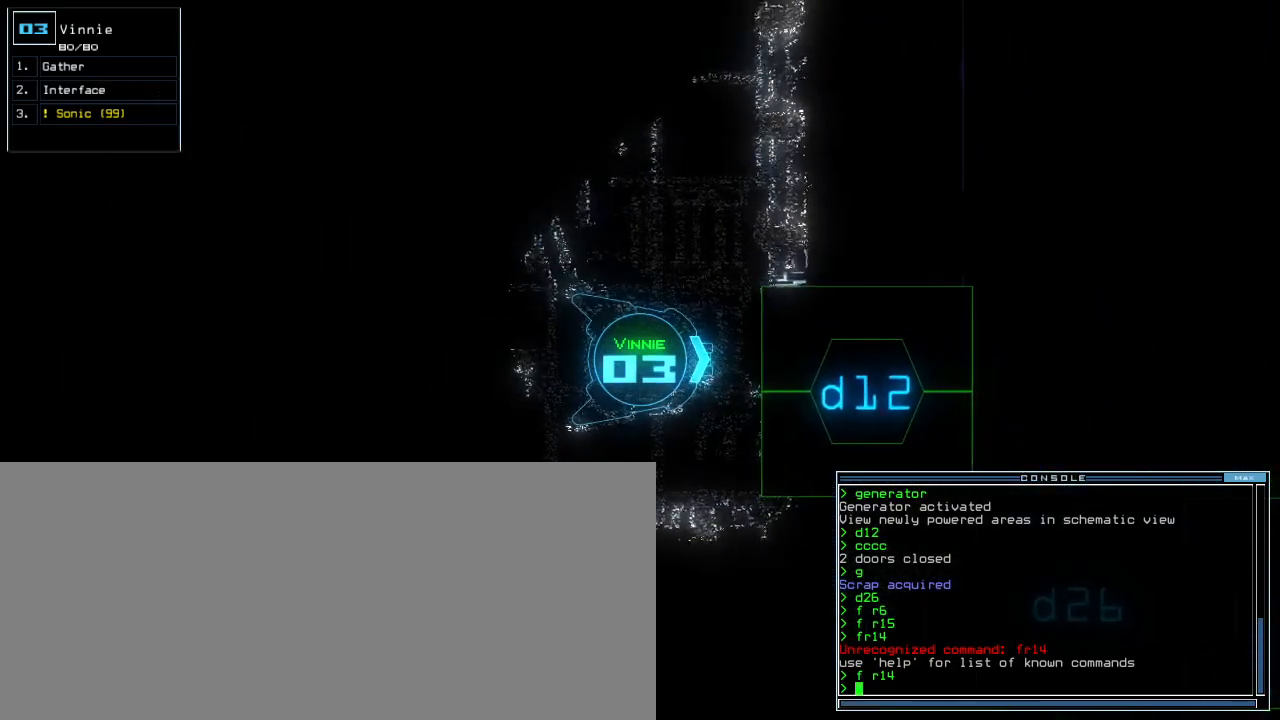
{"keys": [], "events": []}
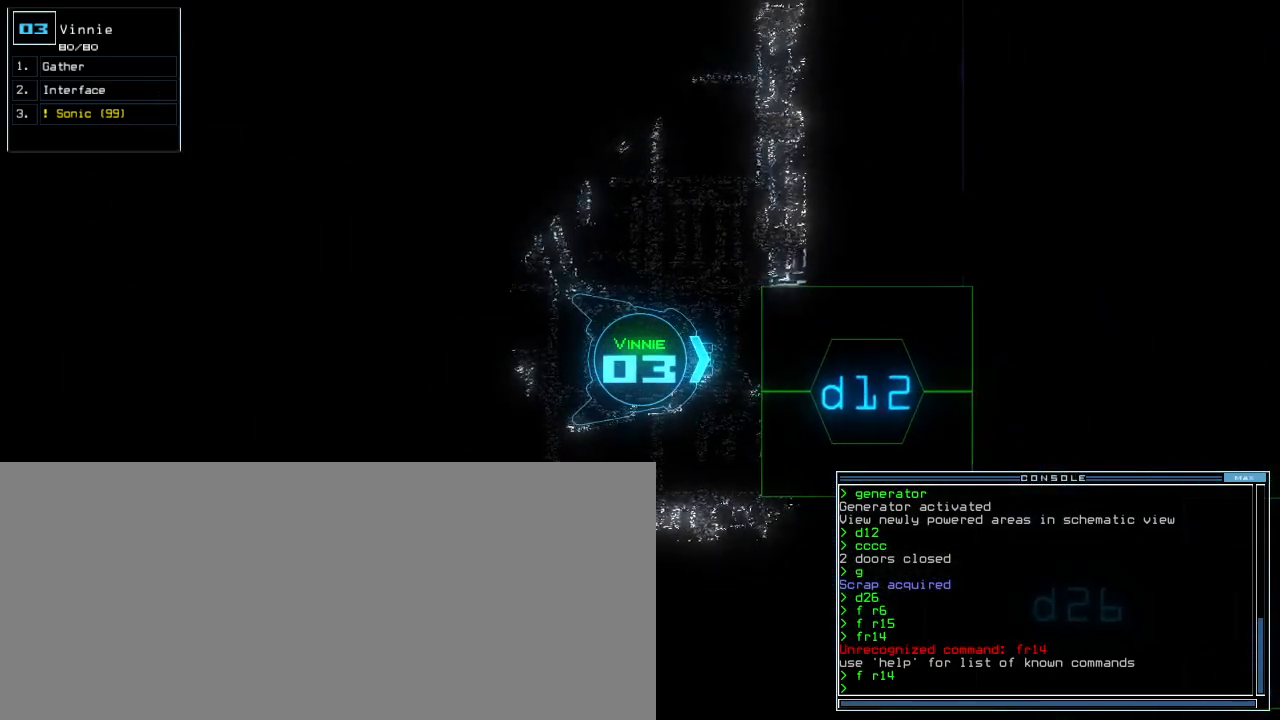
{"keys": [], "events": []}
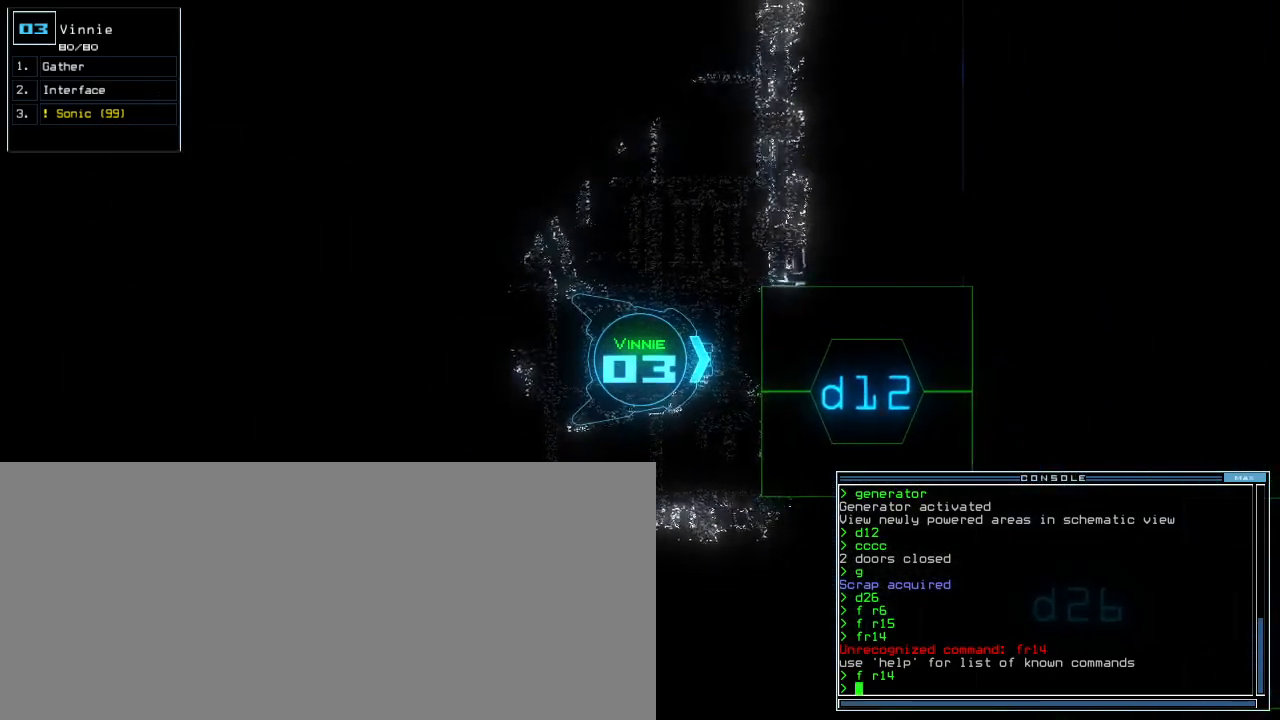
{"keys": [], "events": [[33, "space", "down"], [117, "space", "up"]]}
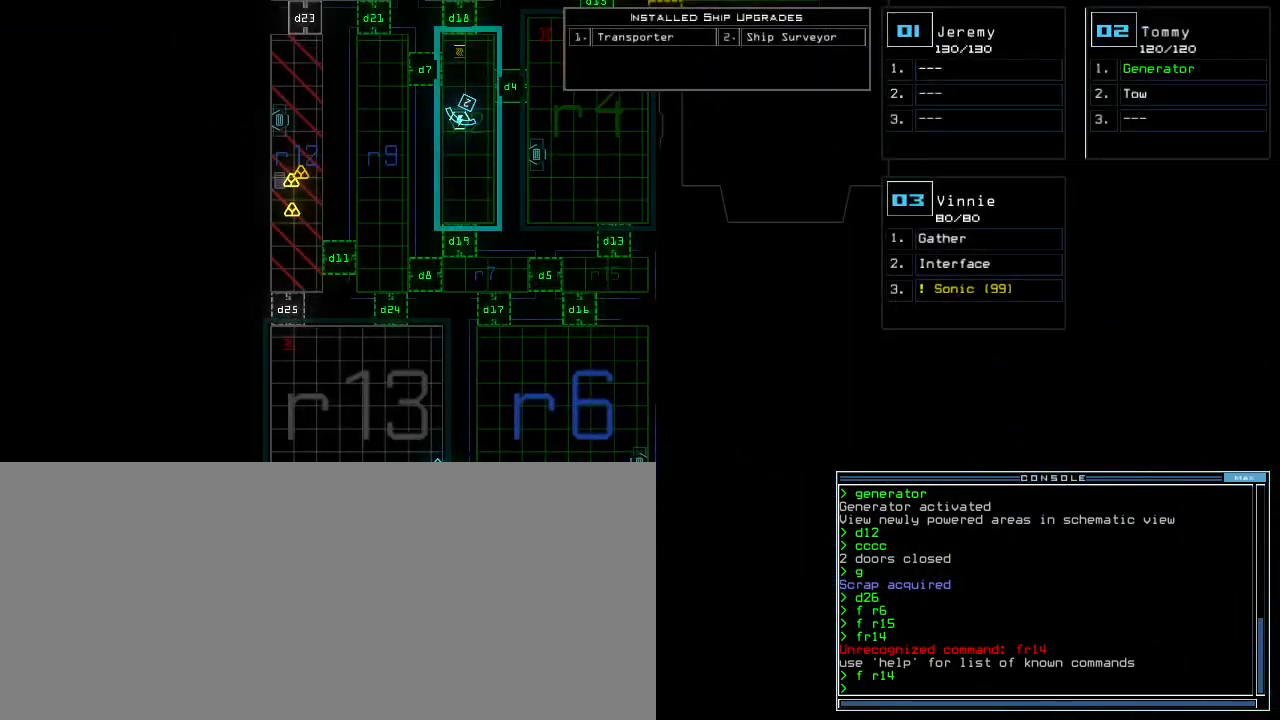
{"keys": [], "events": [[300, "space", "down"], [367, "space", "up"]]}